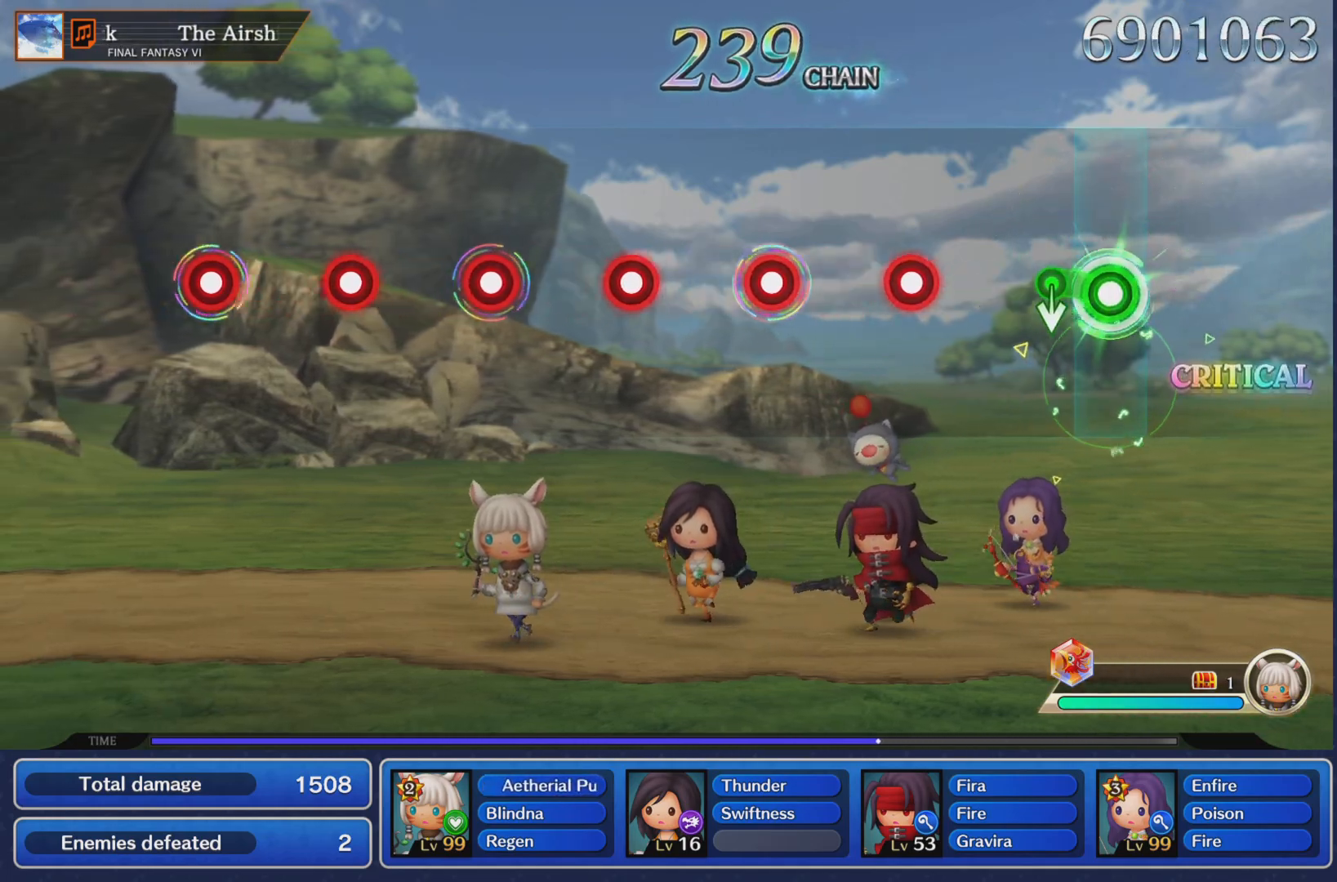
Gameplay with a controller (PlayStation layout); each line is a JSON object with the inputs held at the frame after it. "events" lists button and stick changes between this image and that frame as [ms after this image, input, new state], when the widget could be followed in between. Not read: L3 R2 R3 right_stick.
{"buttons": [], "left_stick": "center", "events": [[84, "left_stick", "center"], [117, "R1", "up"], [351, "R1", "down"], [434, "R1", "up"]]}
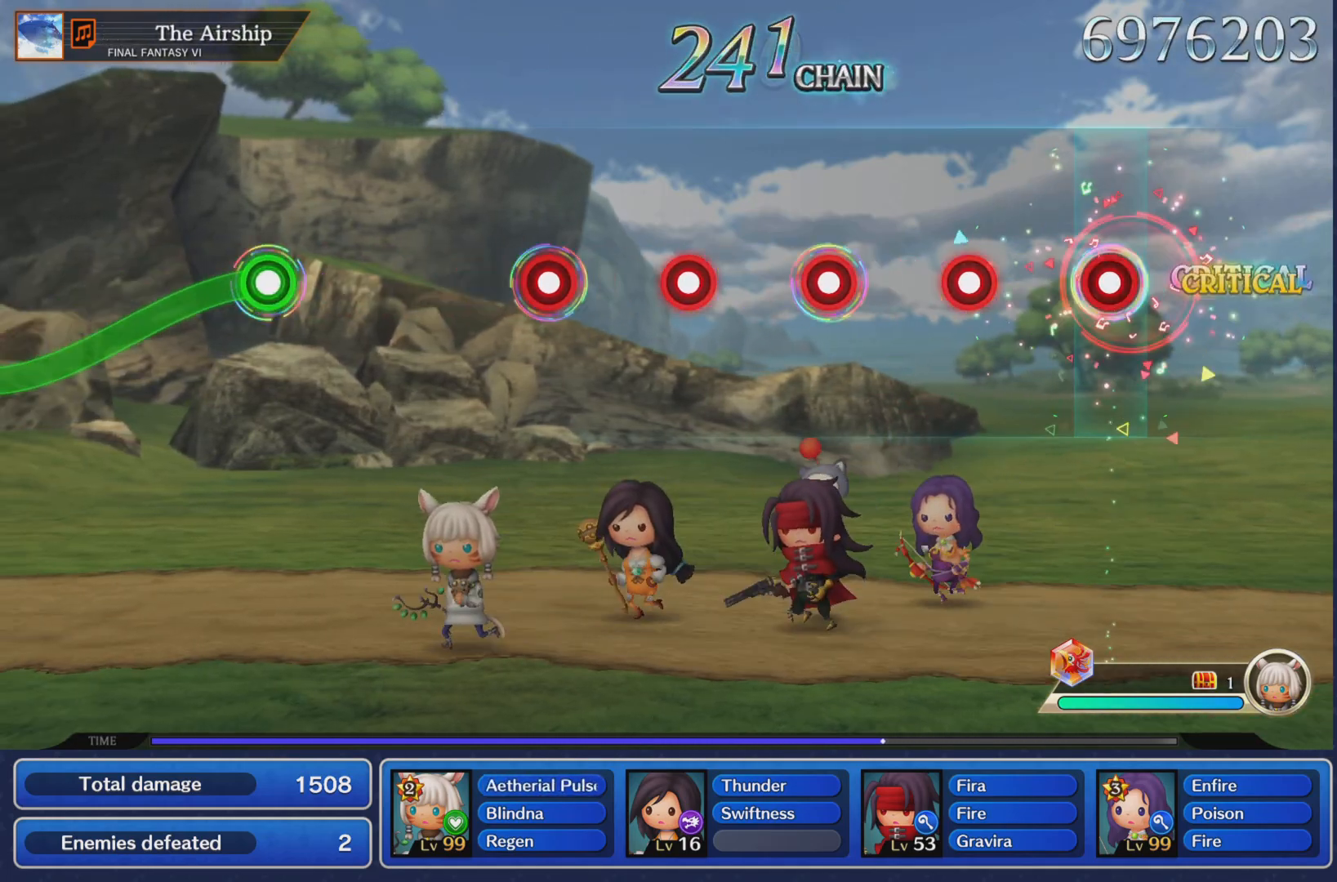
{"buttons": [], "left_stick": "center", "events": [[16, "R1", "down"], [100, "R1", "up"], [217, "R1", "down"], [300, "R1", "up"], [400, "R1", "down"], [484, "R1", "up"]]}
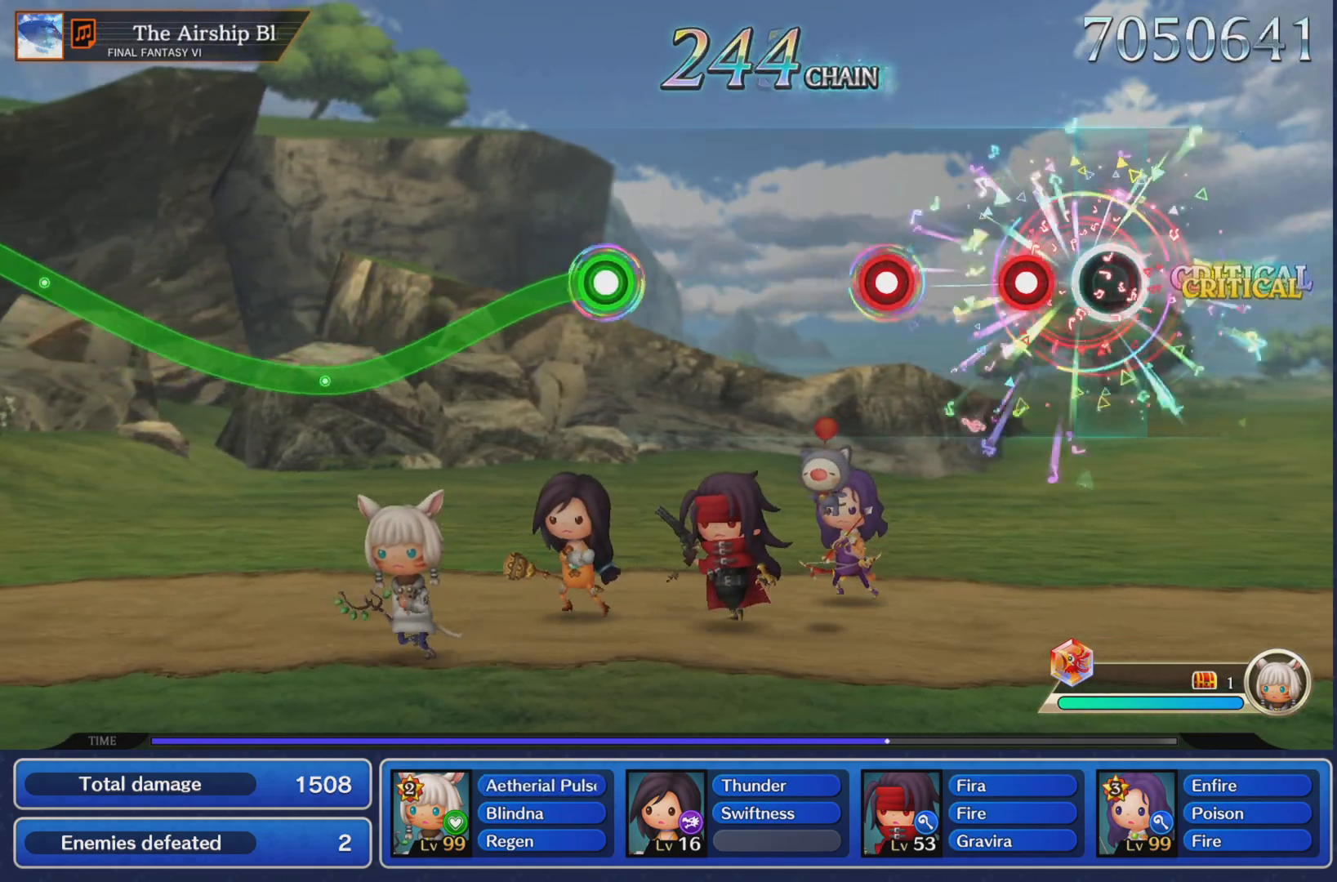
{"buttons": [], "left_stick": "center", "events": [[117, "R1", "down"], [217, "R1", "up"], [351, "R1", "down"], [451, "R1", "up"]]}
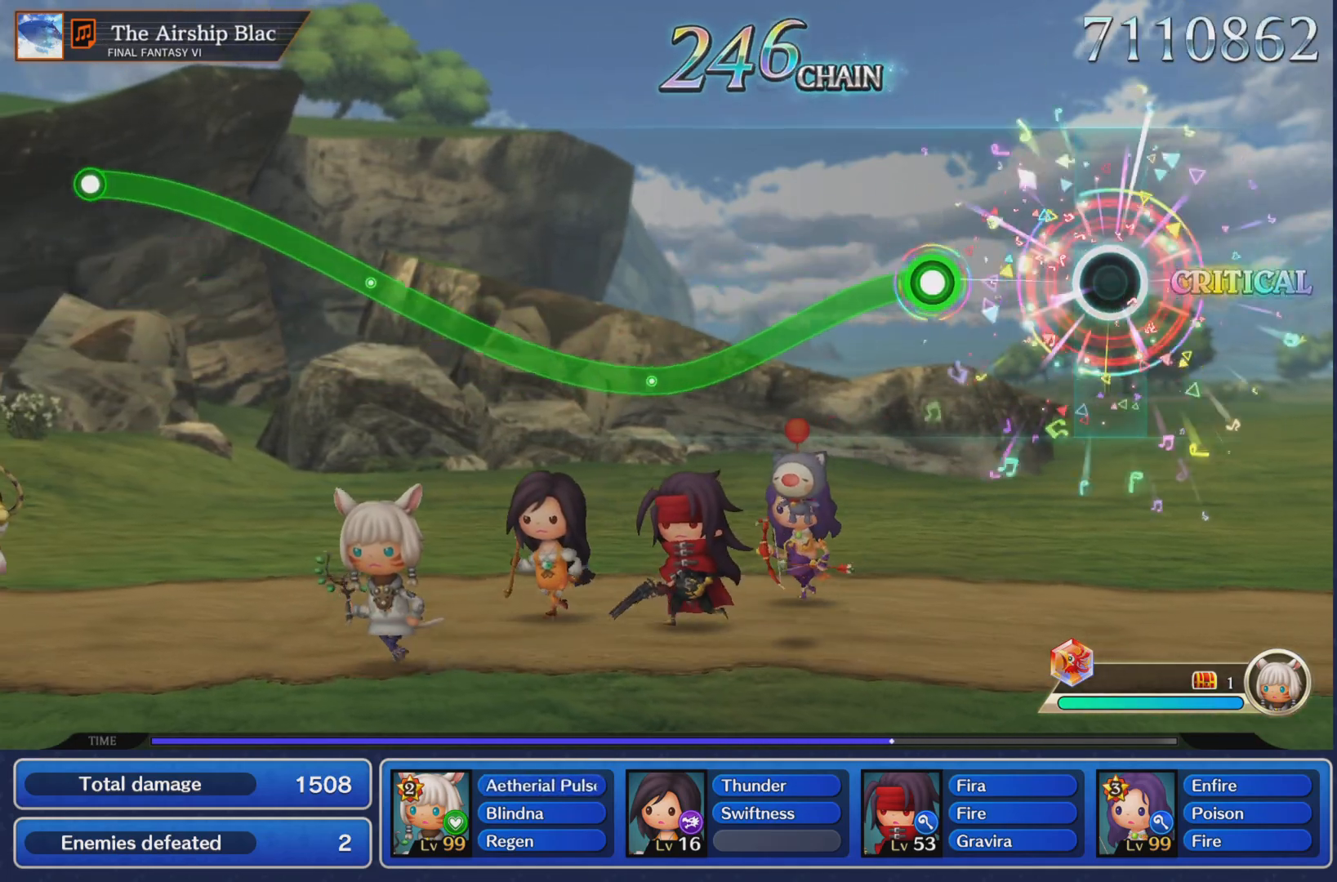
{"buttons": ["R1"], "left_stick": "center", "events": [[284, "R1", "down"]]}
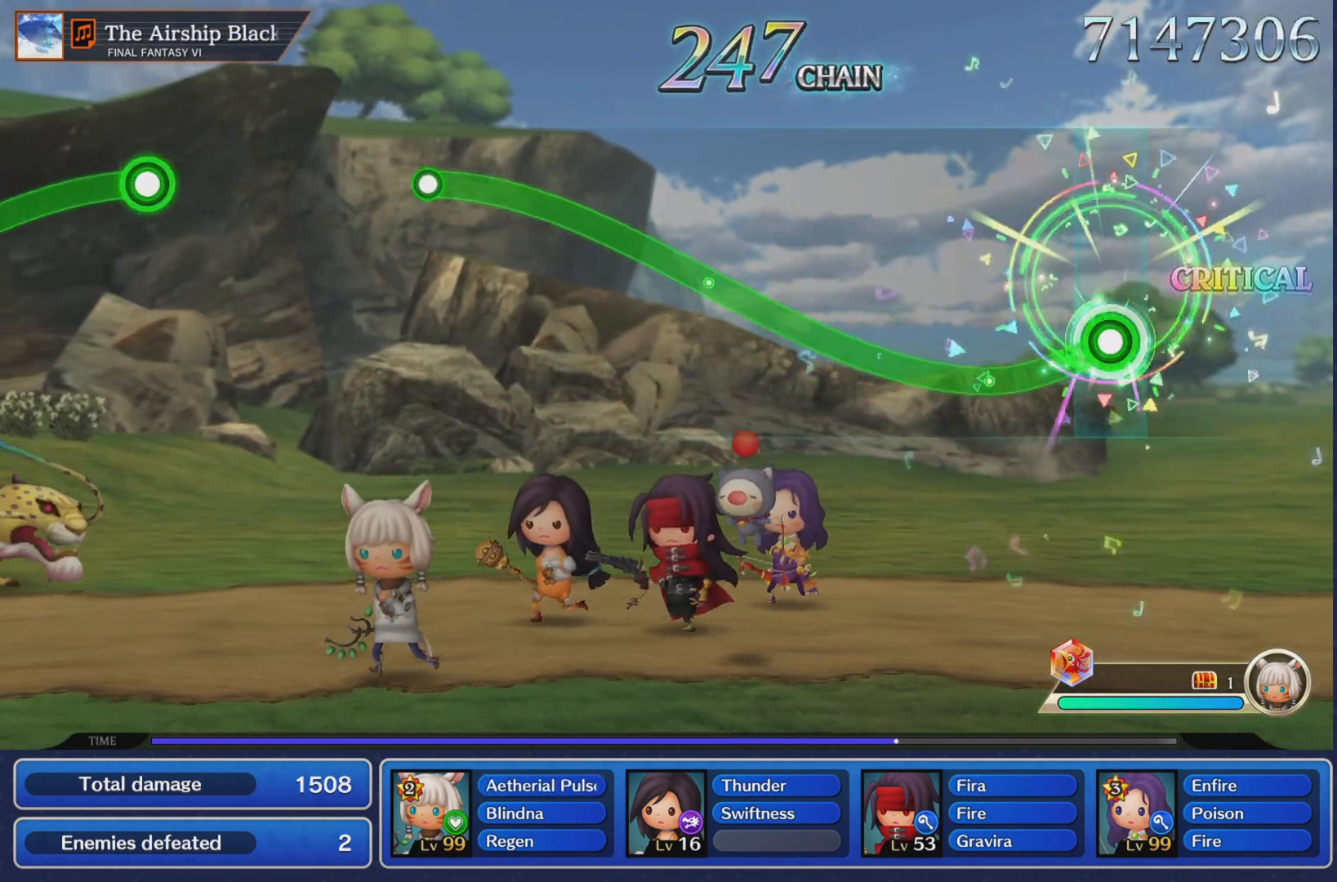
{"buttons": ["R1"], "left_stick": "up", "events": [[150, "left_stick", "up"]]}
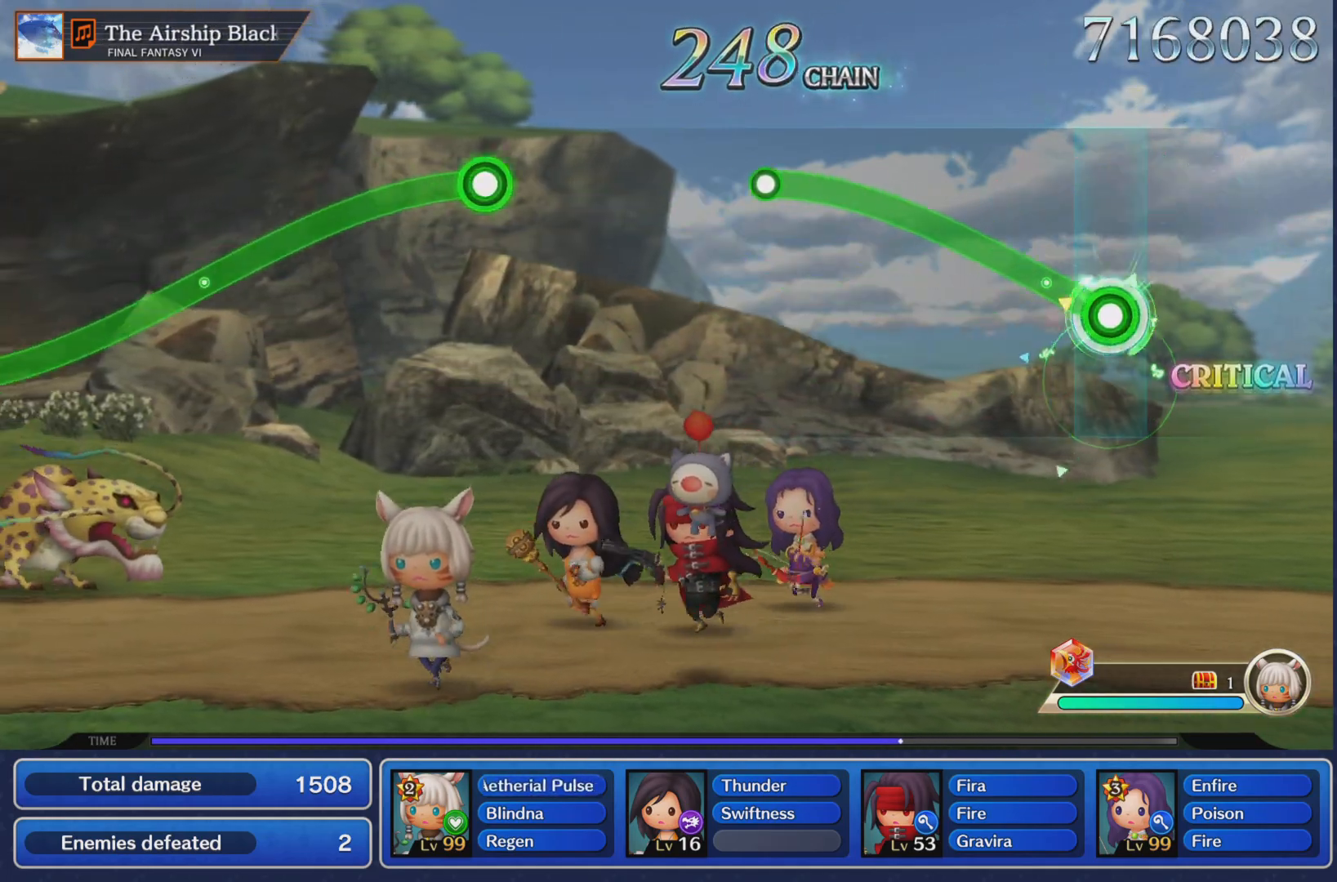
{"buttons": ["R1"], "left_stick": "up", "events": []}